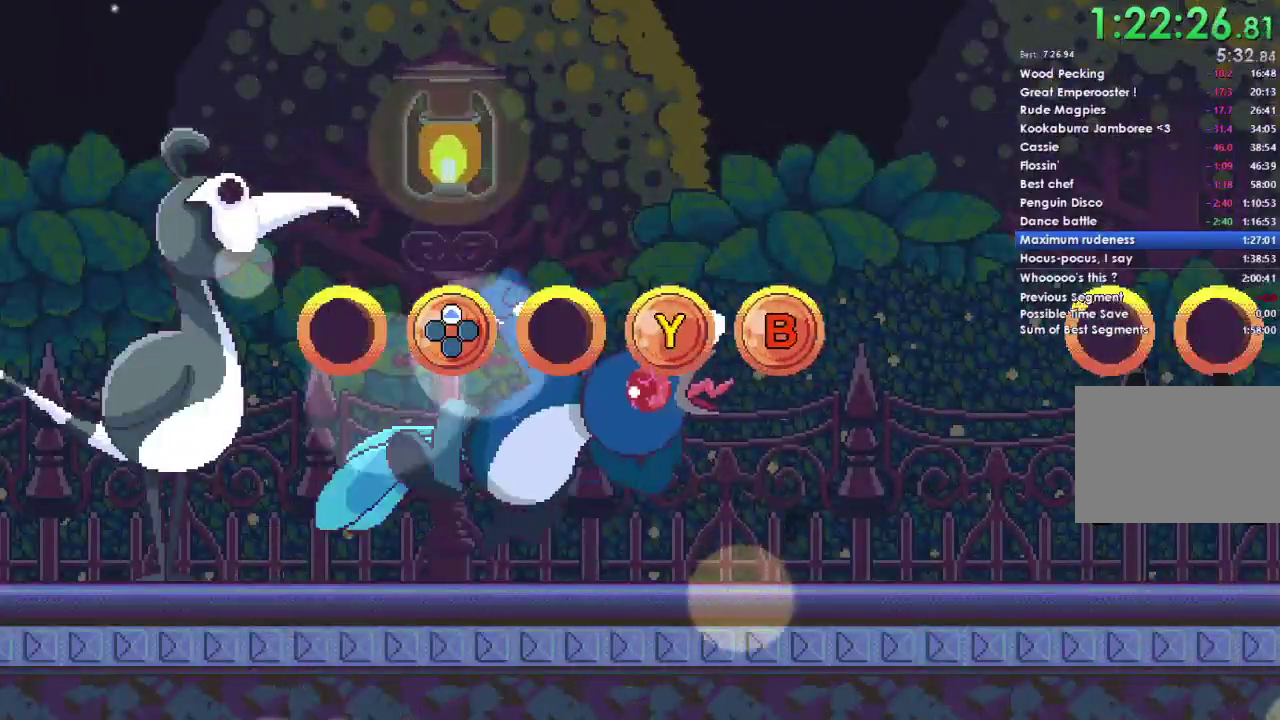
Gameplay with a controller (Xbox layout); each line is a JSON object with the inputs held at the frame after it. "events" lists button and stick changes between this image and that frame as [ms after this image, input, new state], when the widget could be followed in between. Not read: left_stick.
{"buttons": ["Y"], "right_stick": "center", "events": [[267, "DPAD_UP", "down"], [367, "DPAD_UP", "up"], [400, "Y", "down"]]}
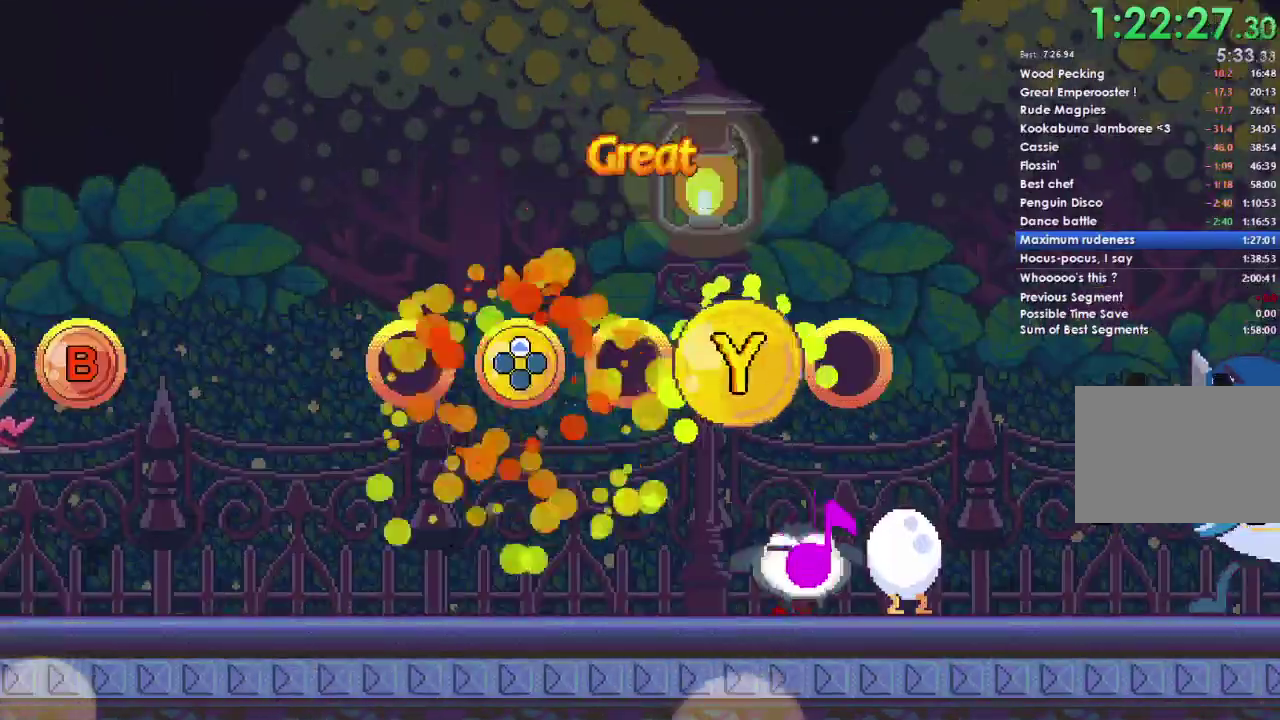
{"buttons": [], "right_stick": "center", "events": [[67, "Y", "up"], [133, "DPAD_UP", "down"], [233, "DPAD_UP", "up"], [233, "Y", "down"], [367, "Y", "up"]]}
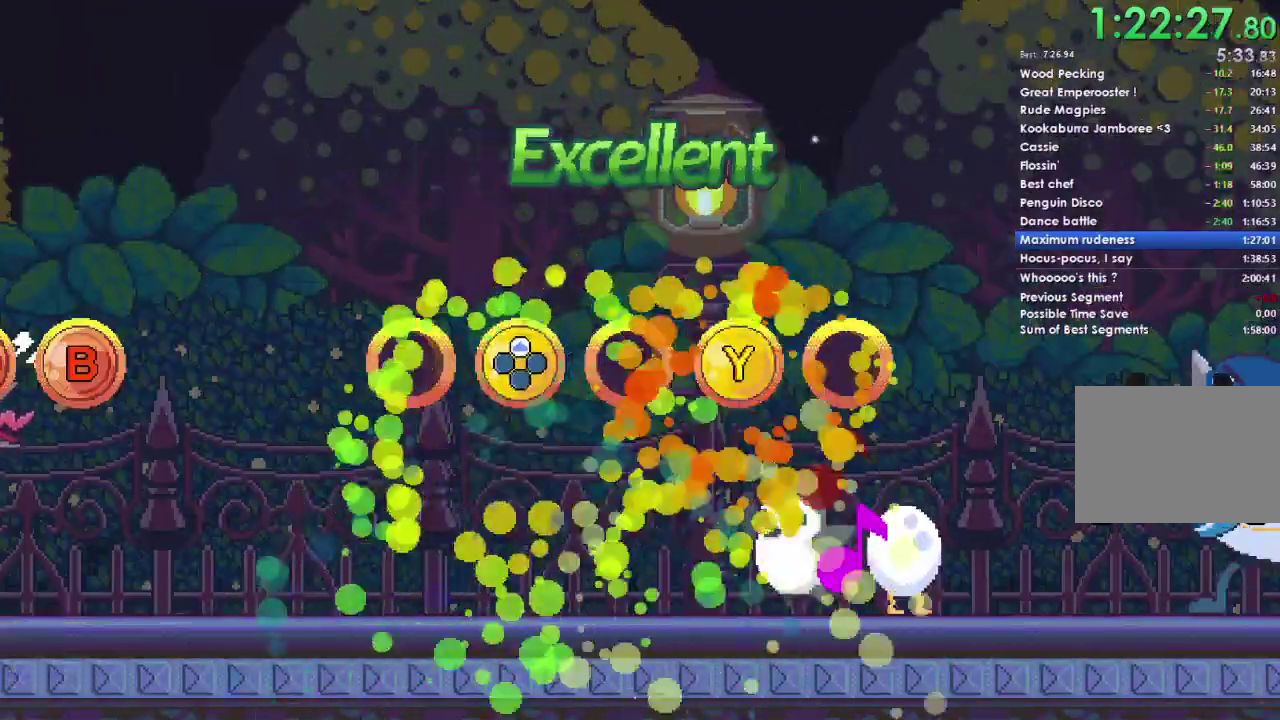
{"buttons": ["B"], "right_stick": "center", "events": [[33, "B", "down"], [133, "B", "up"], [200, "Y", "down"], [333, "Y", "up"], [433, "B", "down"]]}
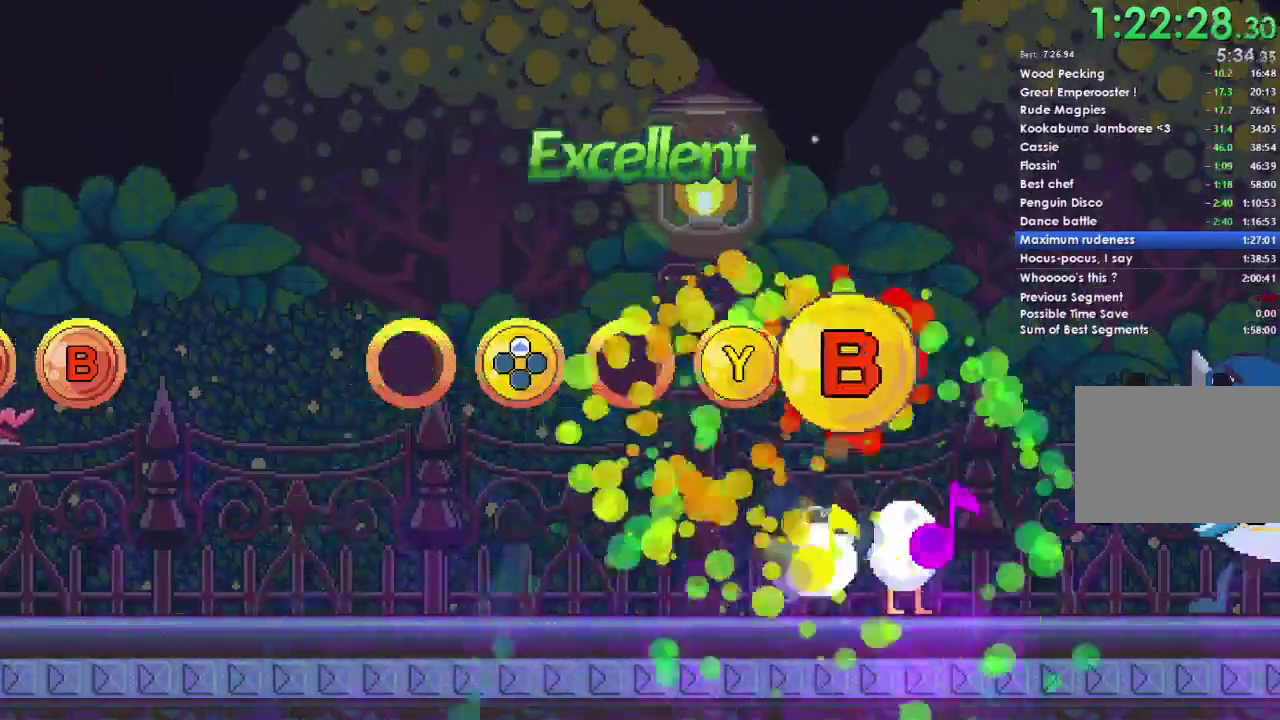
{"buttons": [], "right_stick": "center", "events": [[33, "B", "up"], [100, "Y", "down"], [233, "Y", "up"]]}
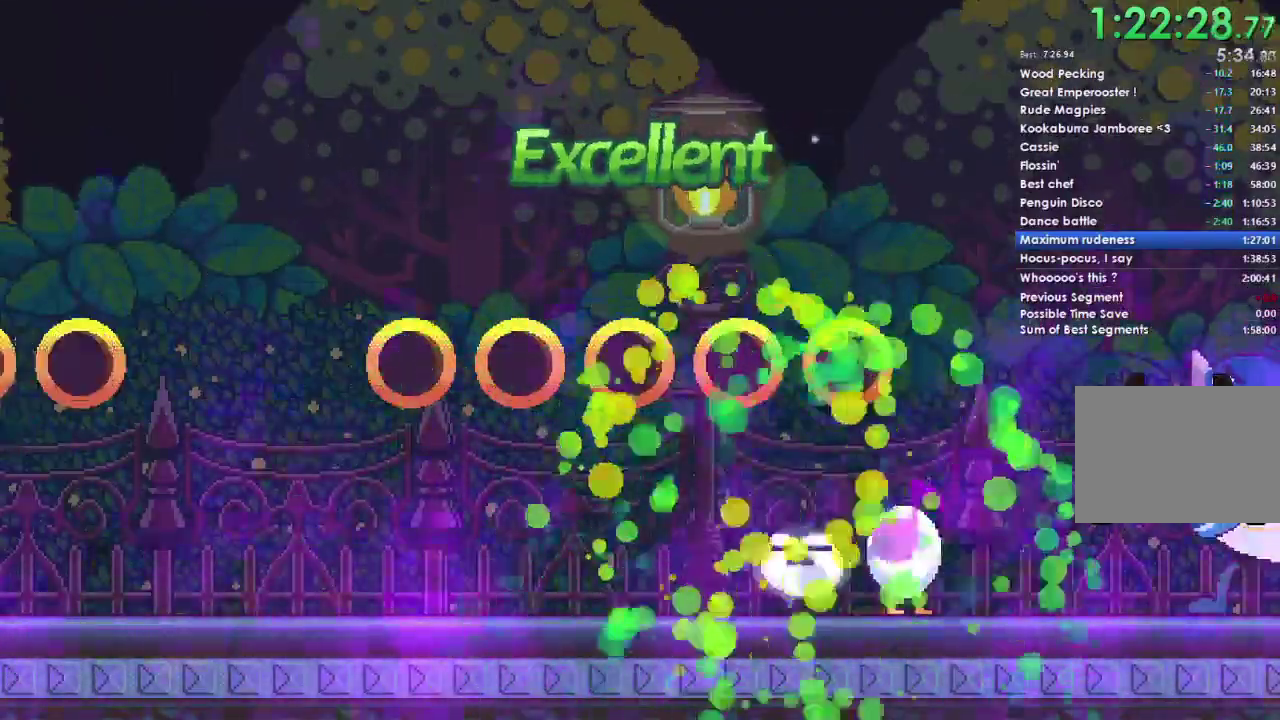
{"buttons": [], "right_stick": "center", "events": []}
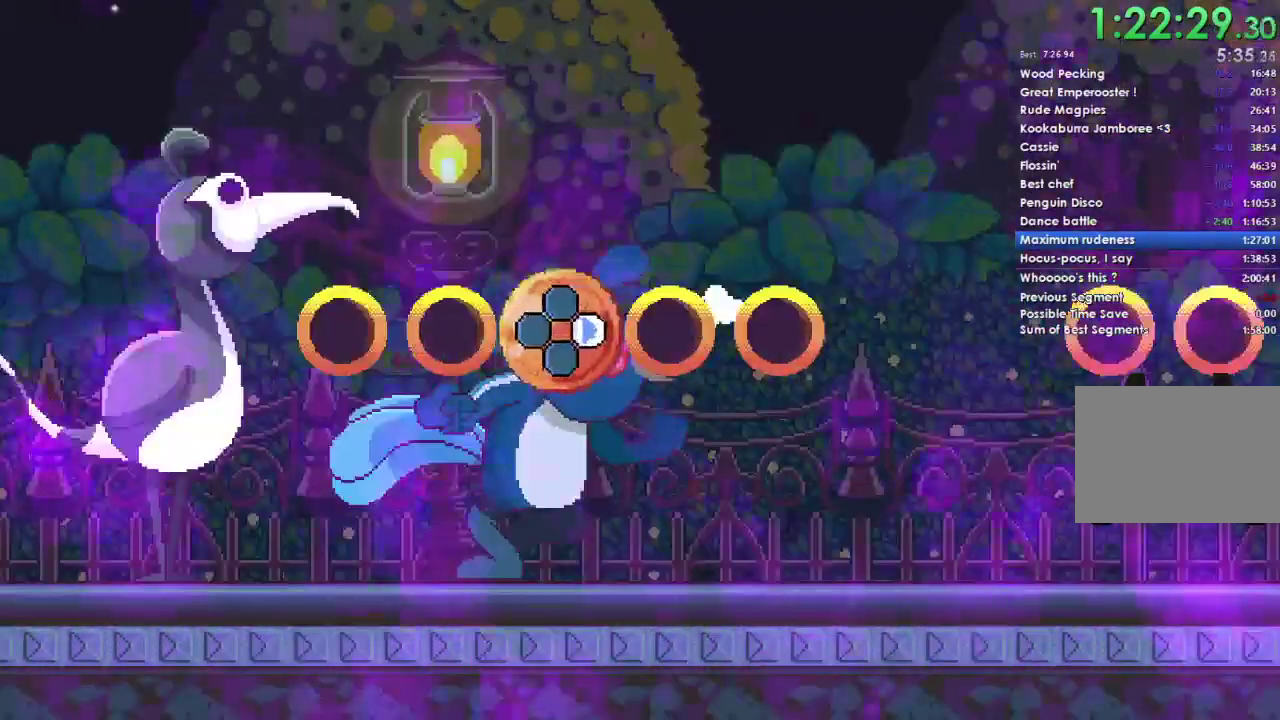
{"buttons": [], "right_stick": "center", "events": []}
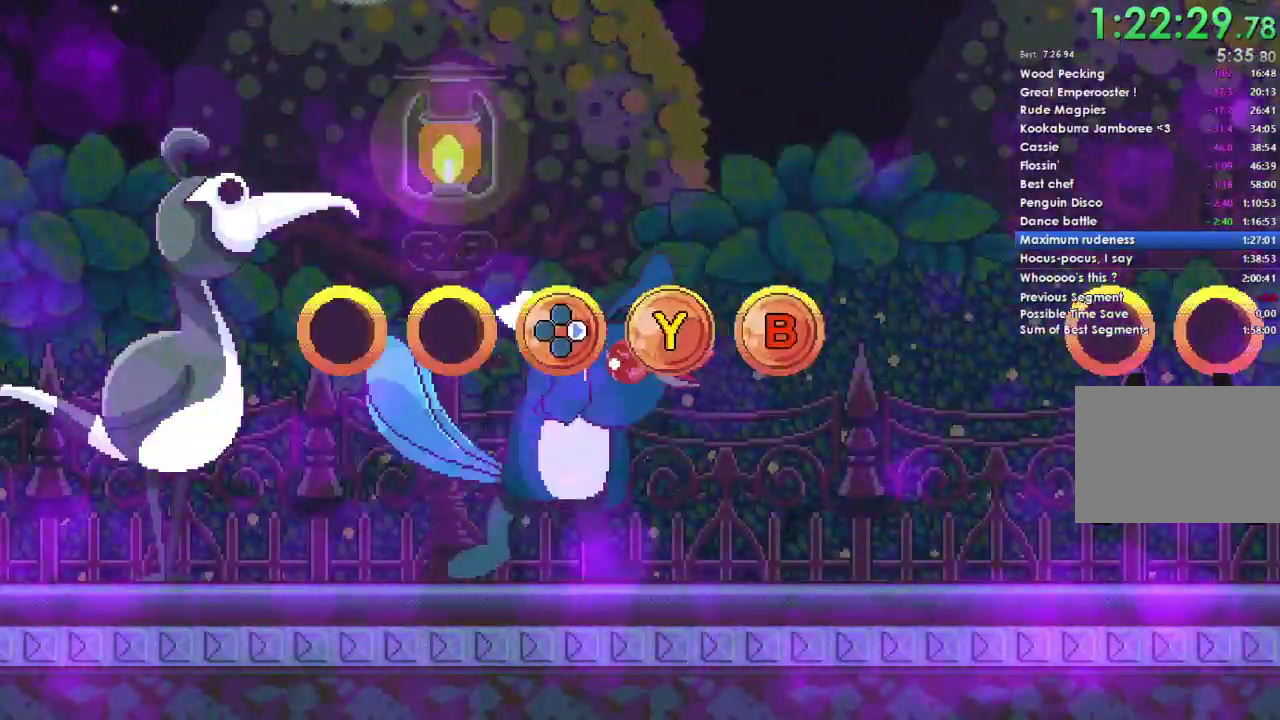
{"buttons": [], "right_stick": "center", "events": []}
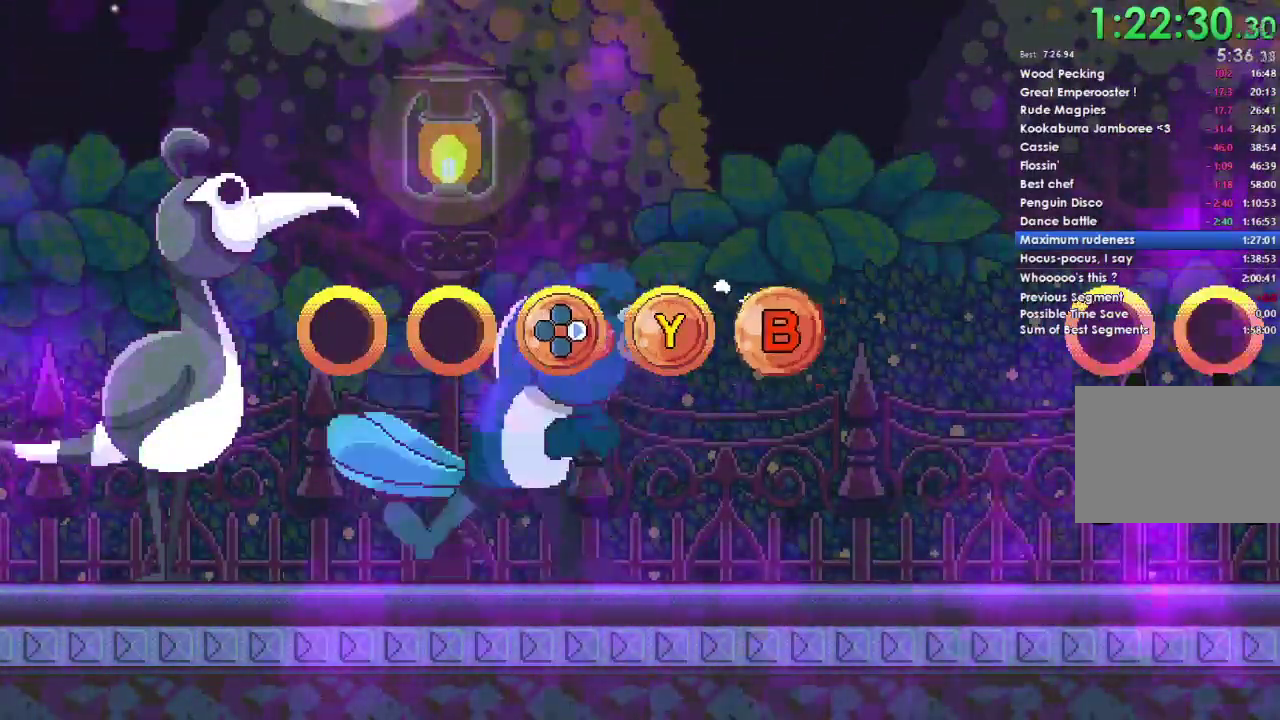
{"buttons": [], "right_stick": "center", "events": []}
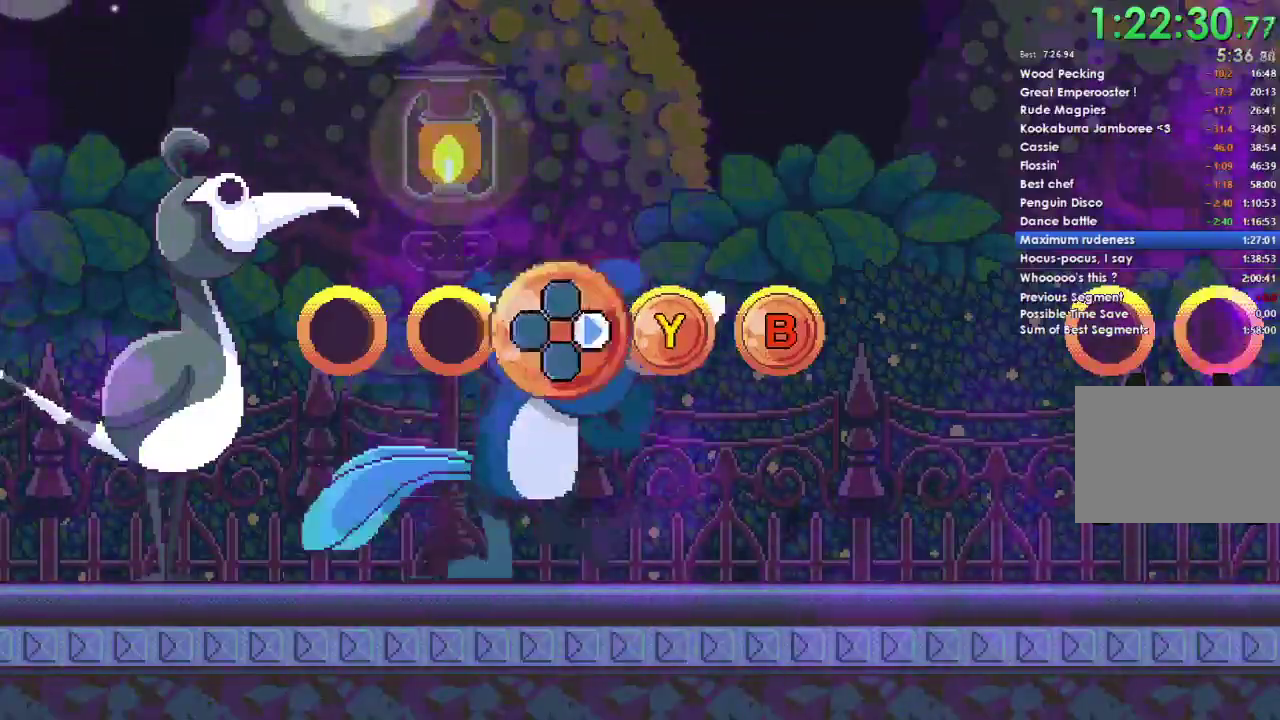
{"buttons": [], "right_stick": "center", "events": []}
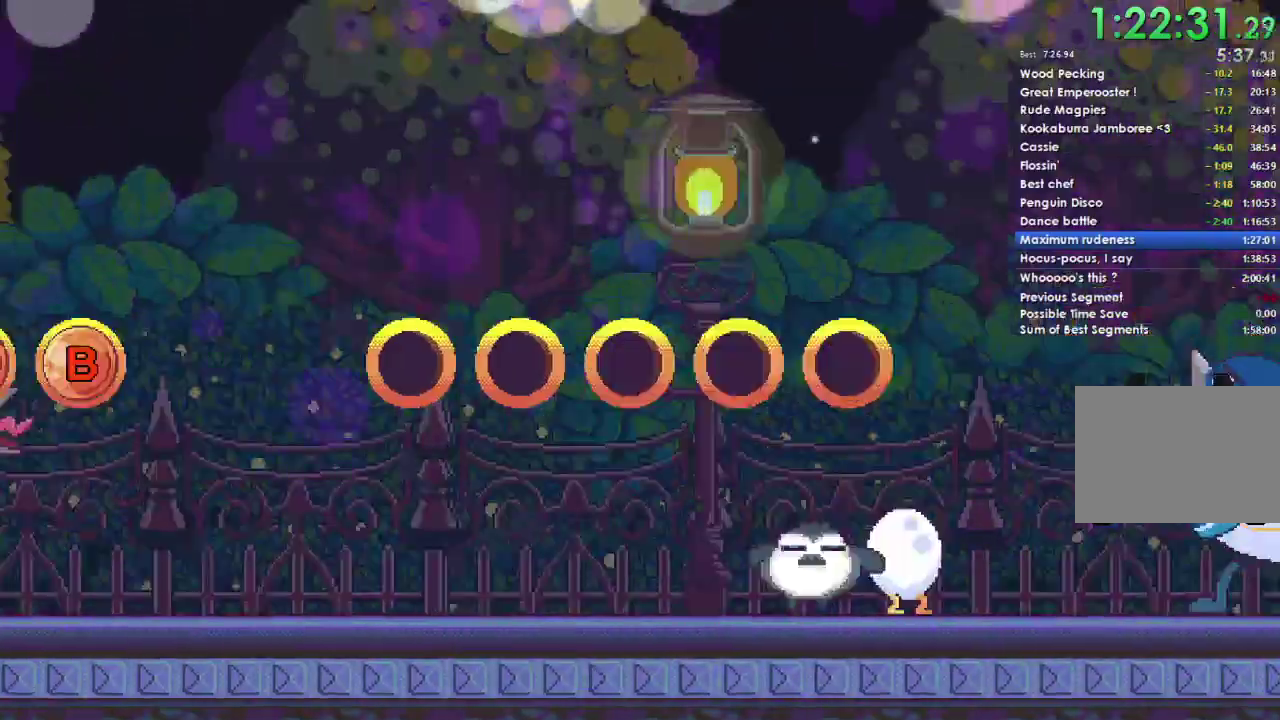
{"buttons": [], "right_stick": "center", "events": [[100, "DPAD_RIGHT", "down"], [233, "B", "down"], [233, "DPAD_RIGHT", "up"], [367, "B", "up"]]}
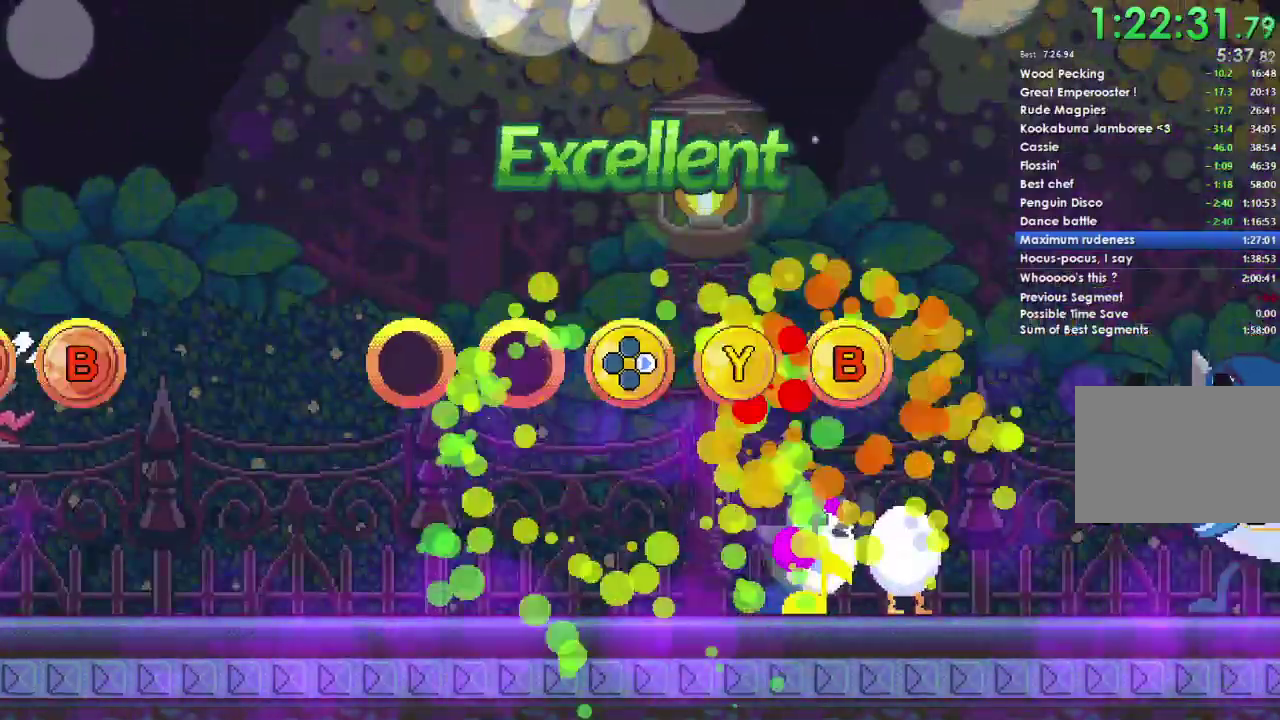
{"buttons": ["B"], "right_stick": "center", "events": [[33, "Y", "down"], [133, "Y", "up"], [367, "DPAD_RIGHT", "down"], [433, "DPAD_RIGHT", "up"], [500, "B", "down"]]}
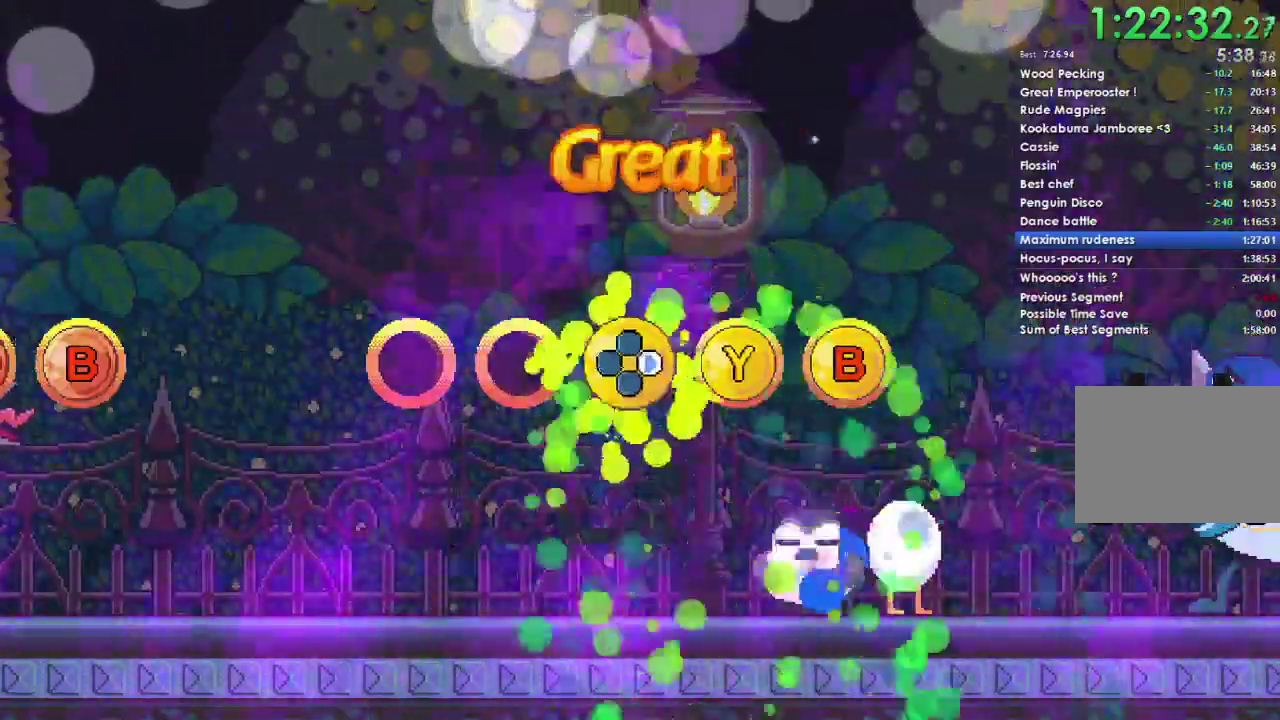
{"buttons": [], "right_stick": "center", "events": [[100, "B", "up"], [333, "Y", "down"], [433, "Y", "up"]]}
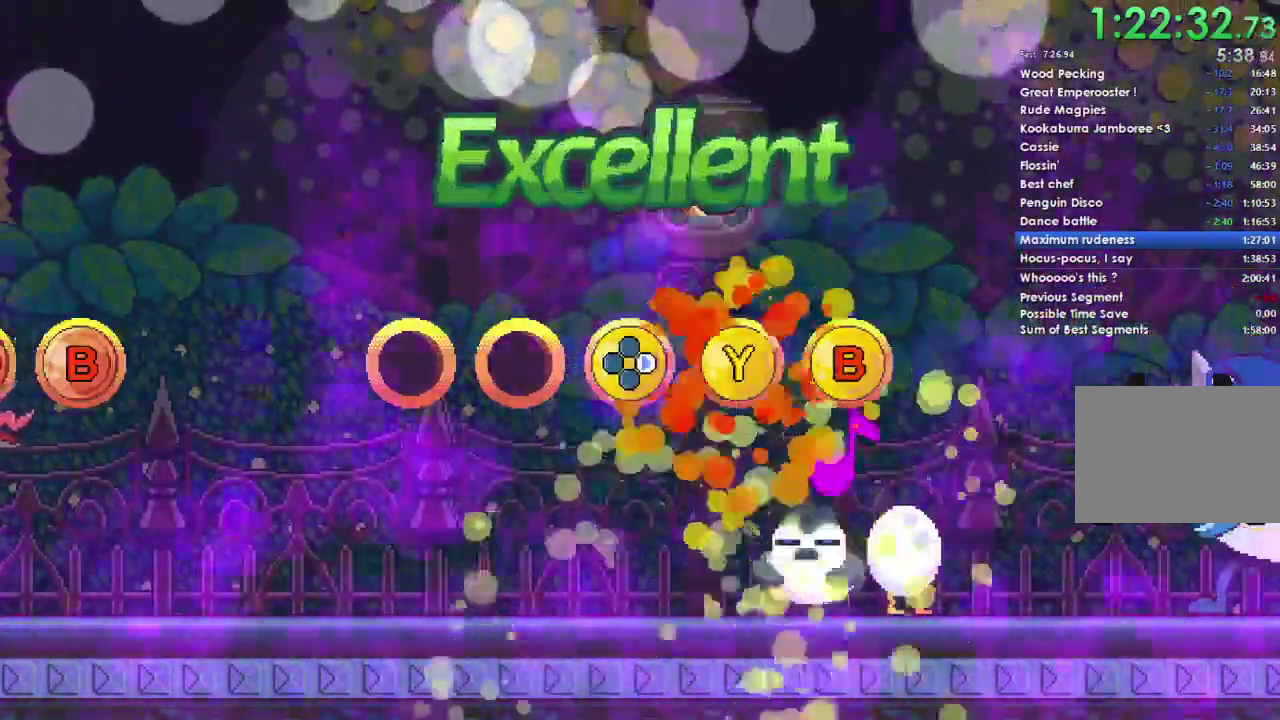
{"buttons": [], "right_stick": "center", "events": [[100, "DPAD_RIGHT", "down"], [200, "DPAD_RIGHT", "up"], [233, "B", "down"], [367, "B", "up"]]}
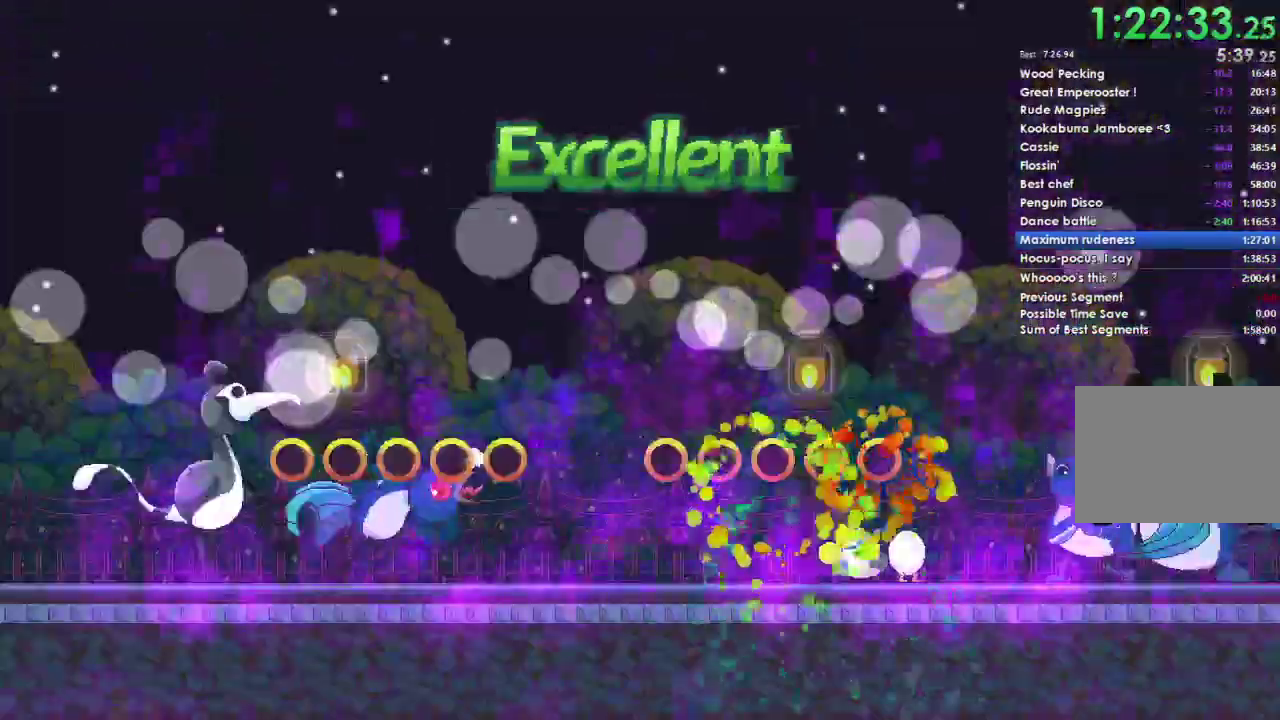
{"buttons": [], "right_stick": "center", "events": []}
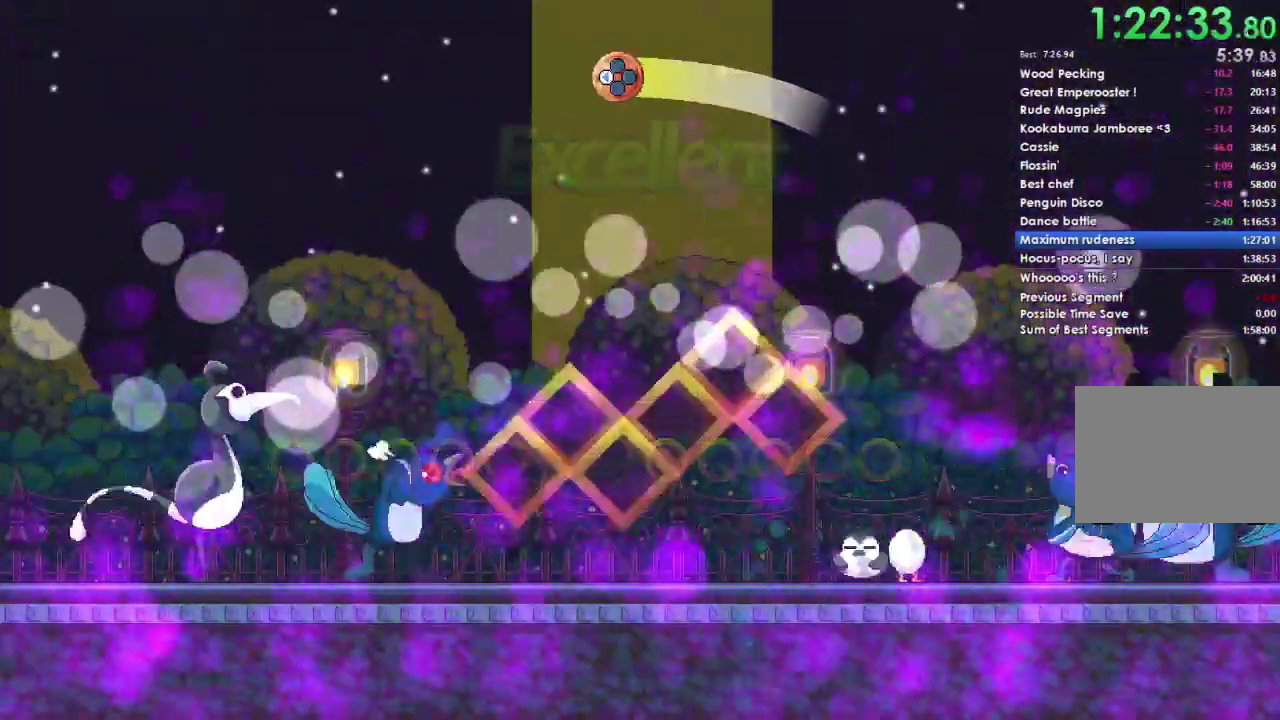
{"buttons": [], "right_stick": "center", "events": []}
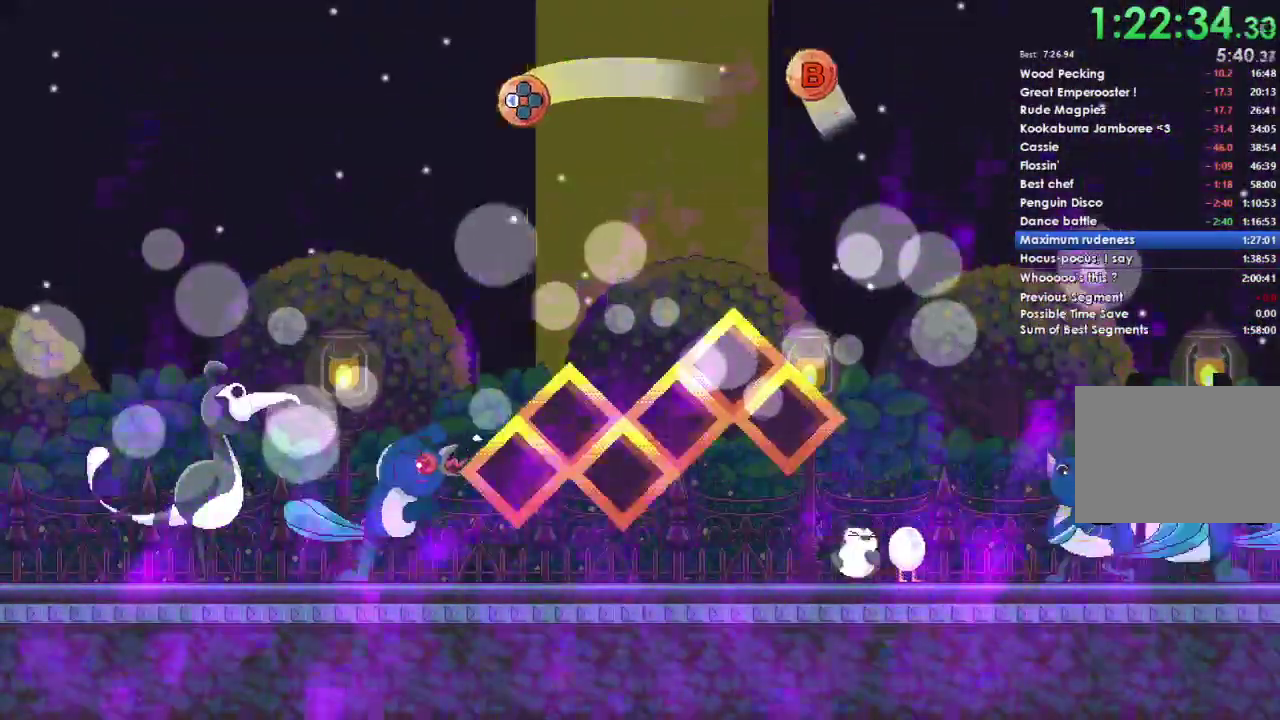
{"buttons": [], "right_stick": "center", "events": []}
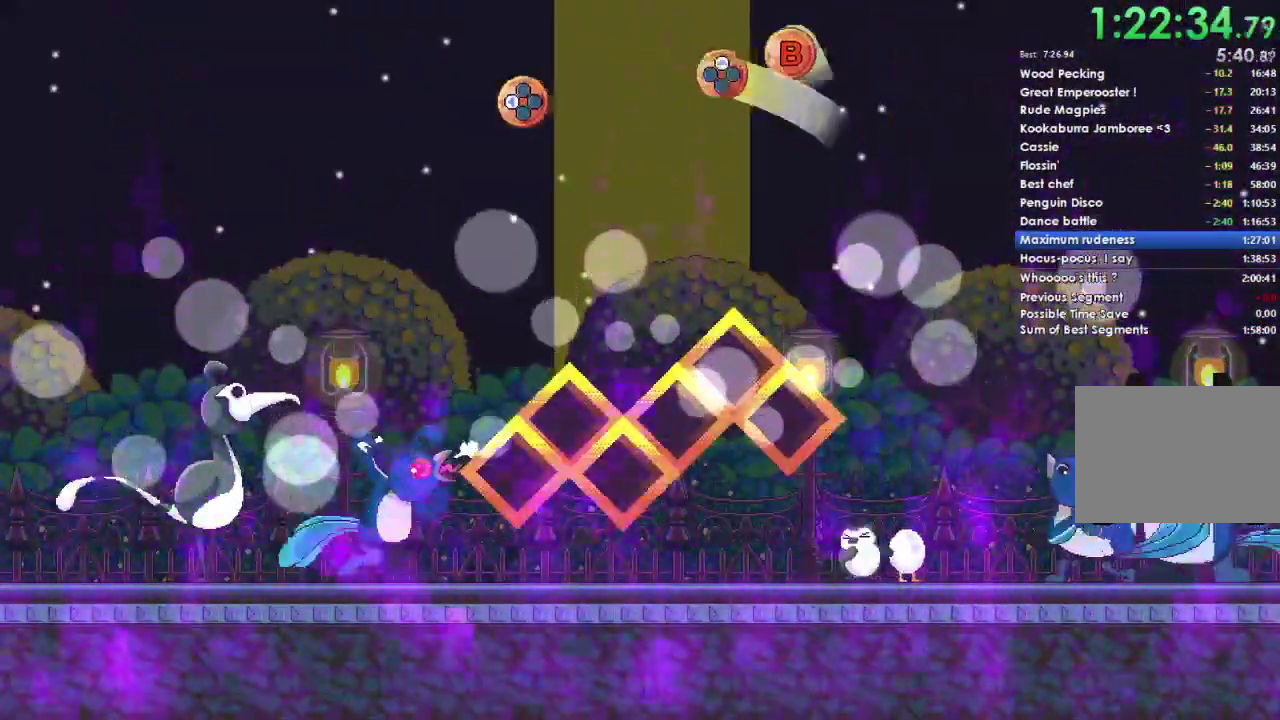
{"buttons": [], "right_stick": "center", "events": []}
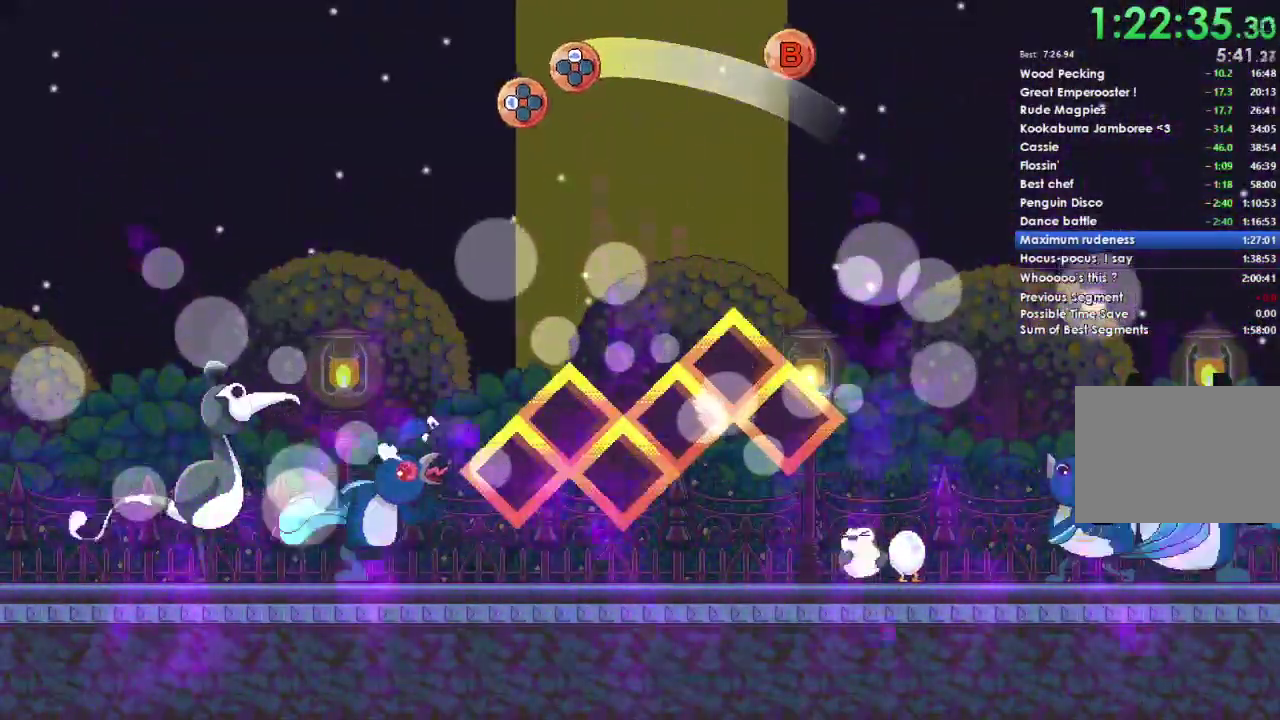
{"buttons": ["A"], "right_stick": "center", "events": [[500, "A", "down"]]}
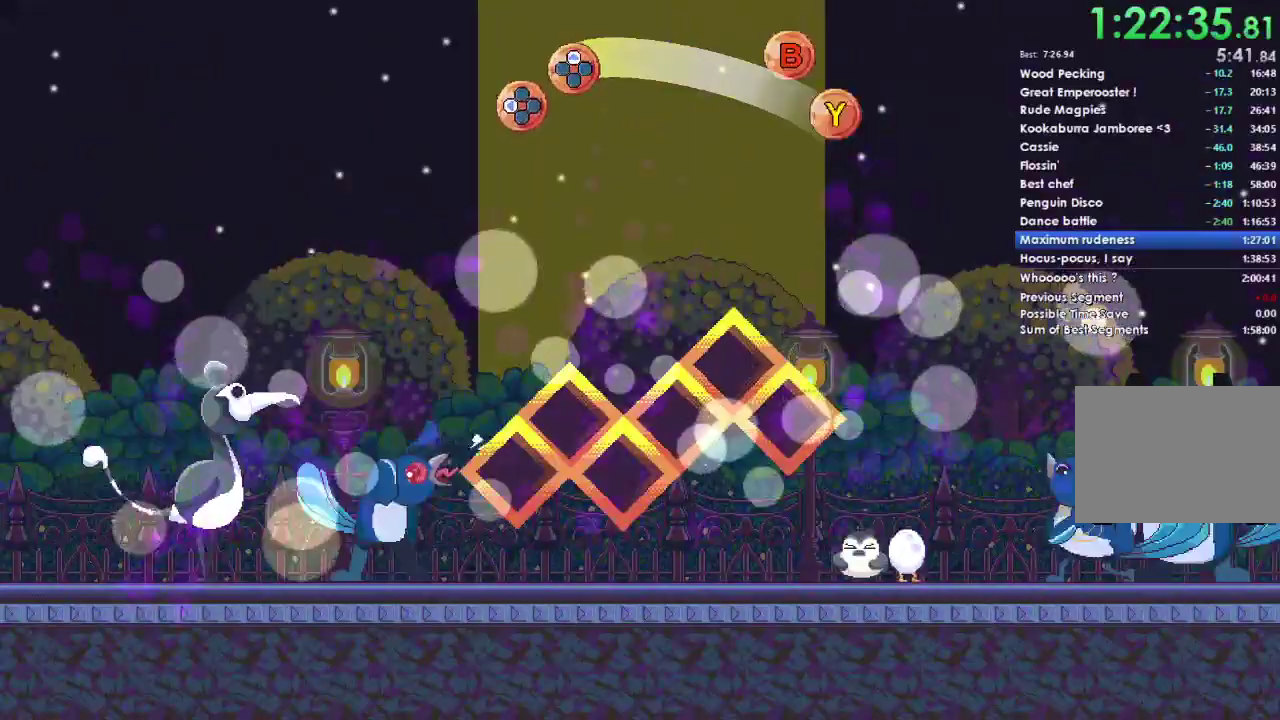
{"buttons": ["A"], "right_stick": "center", "events": []}
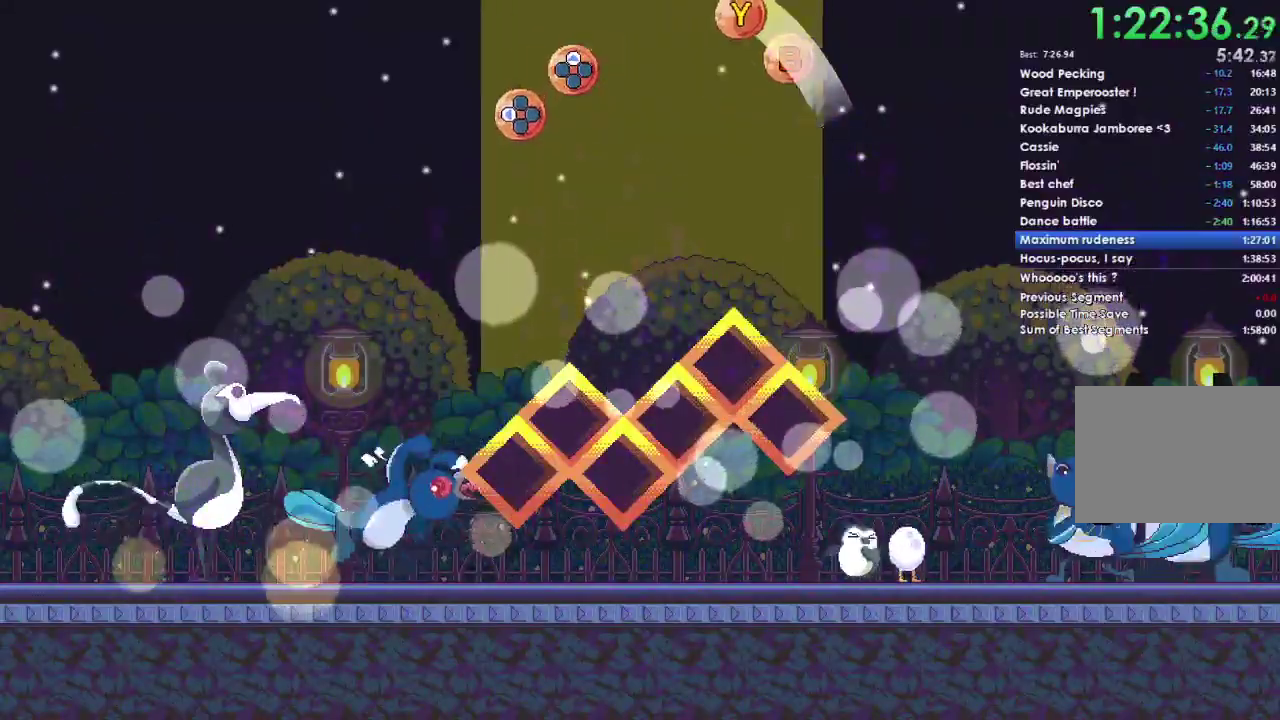
{"buttons": ["A"], "right_stick": "center", "events": [[33, "A", "up"], [33, "DPAD_DOWN", "down"], [200, "DPAD_DOWN", "up"], [233, "A", "down"], [367, "A", "up"], [500, "A", "down"]]}
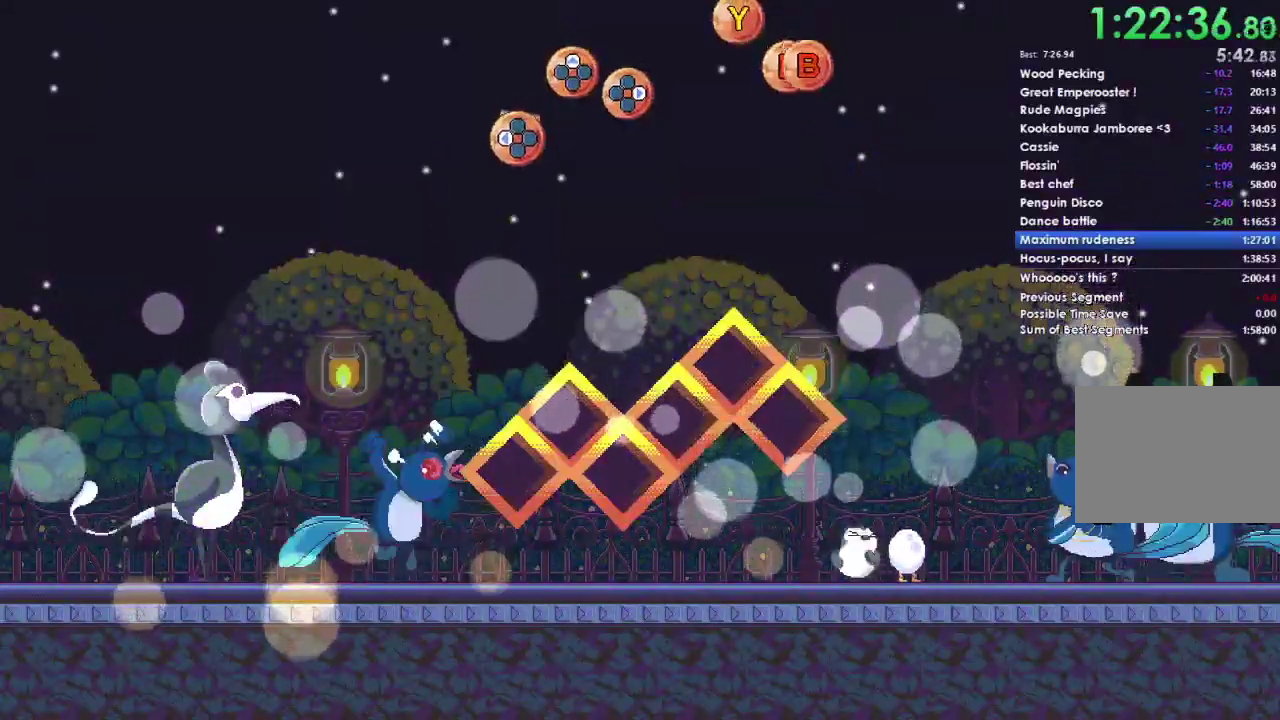
{"buttons": ["A"], "right_stick": "center", "events": []}
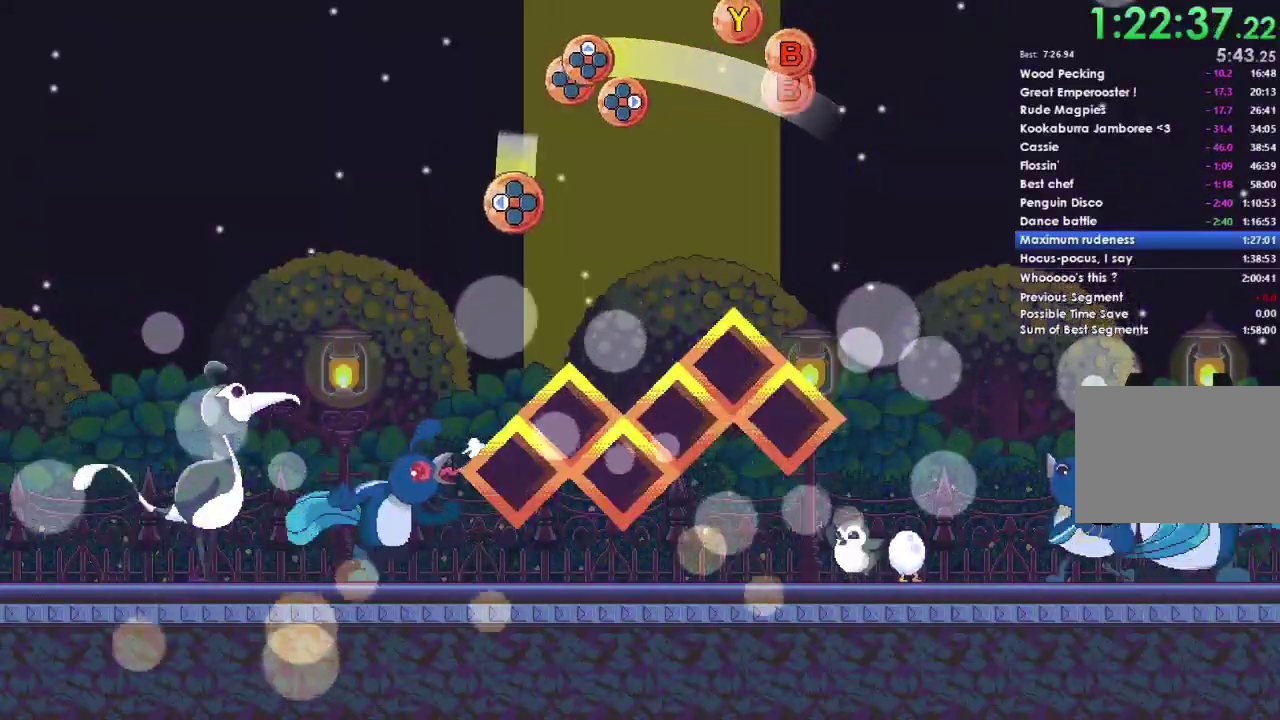
{"buttons": [], "right_stick": "center", "events": [[167, "A", "up"]]}
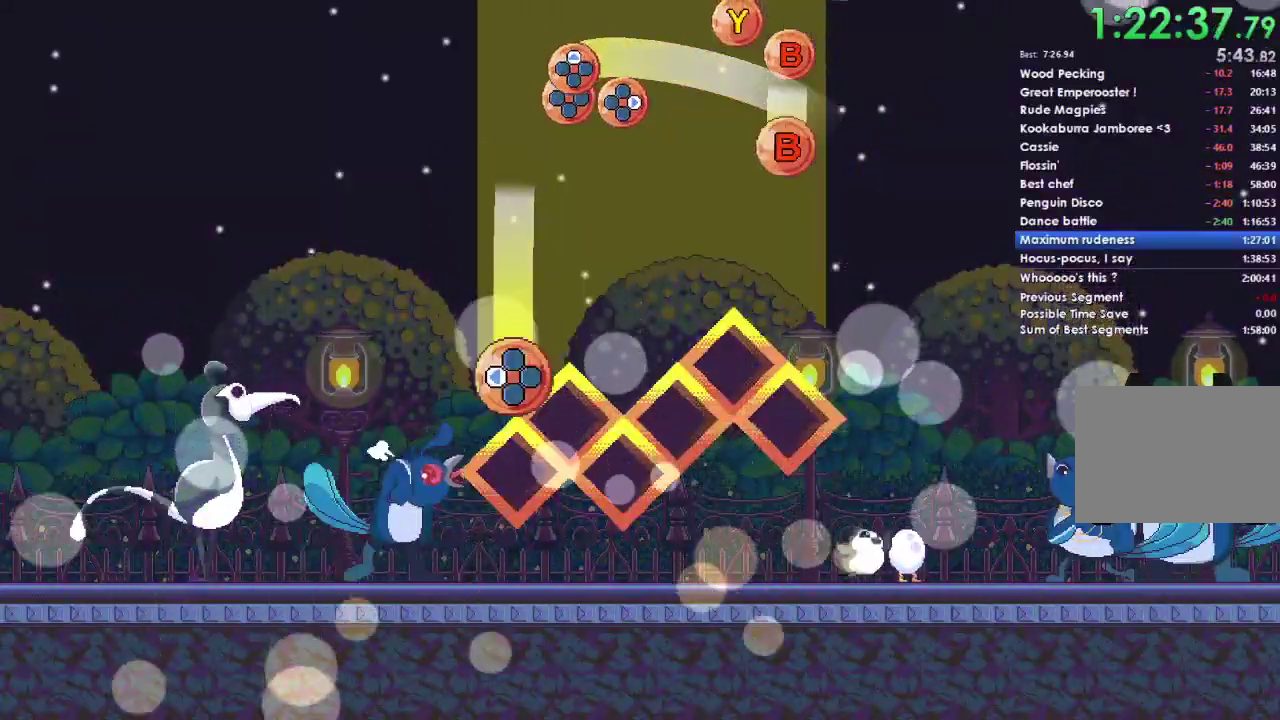
{"buttons": ["DPAD_LEFT"], "right_stick": "center", "events": [[133, "DPAD_LEFT", "down"]]}
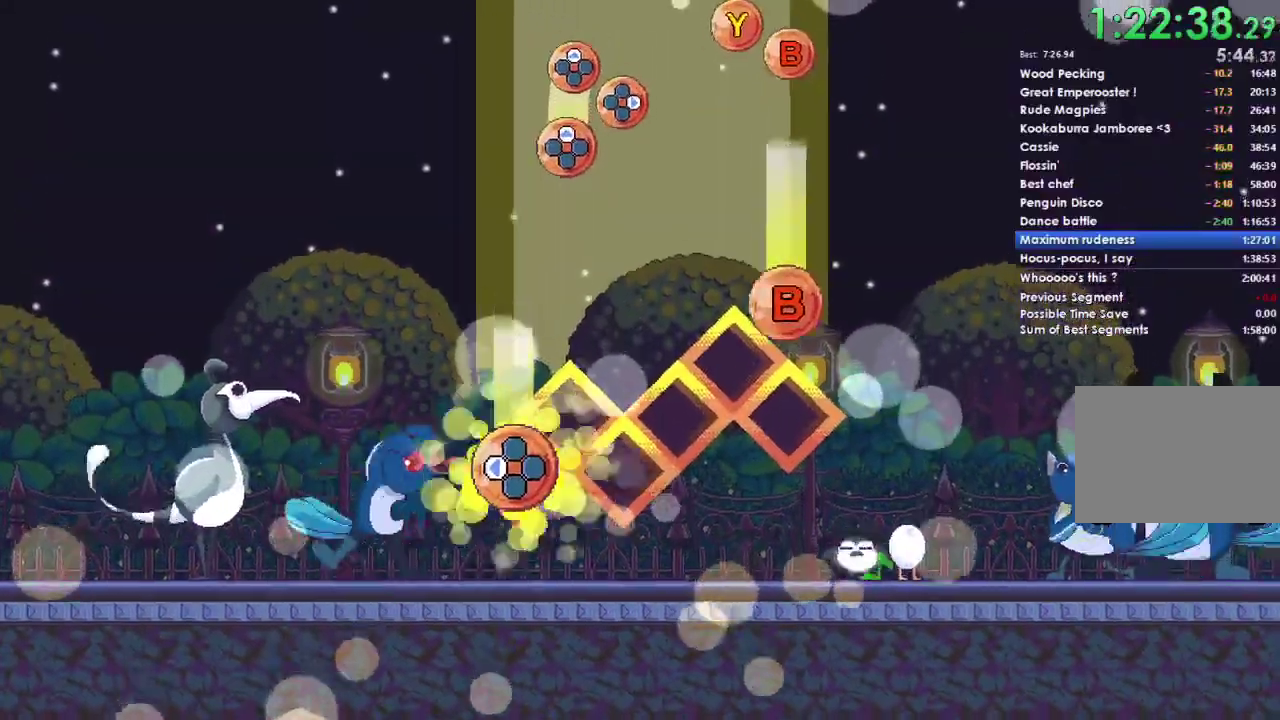
{"buttons": ["B"], "right_stick": "center", "events": [[233, "B", "down"], [300, "DPAD_LEFT", "up"]]}
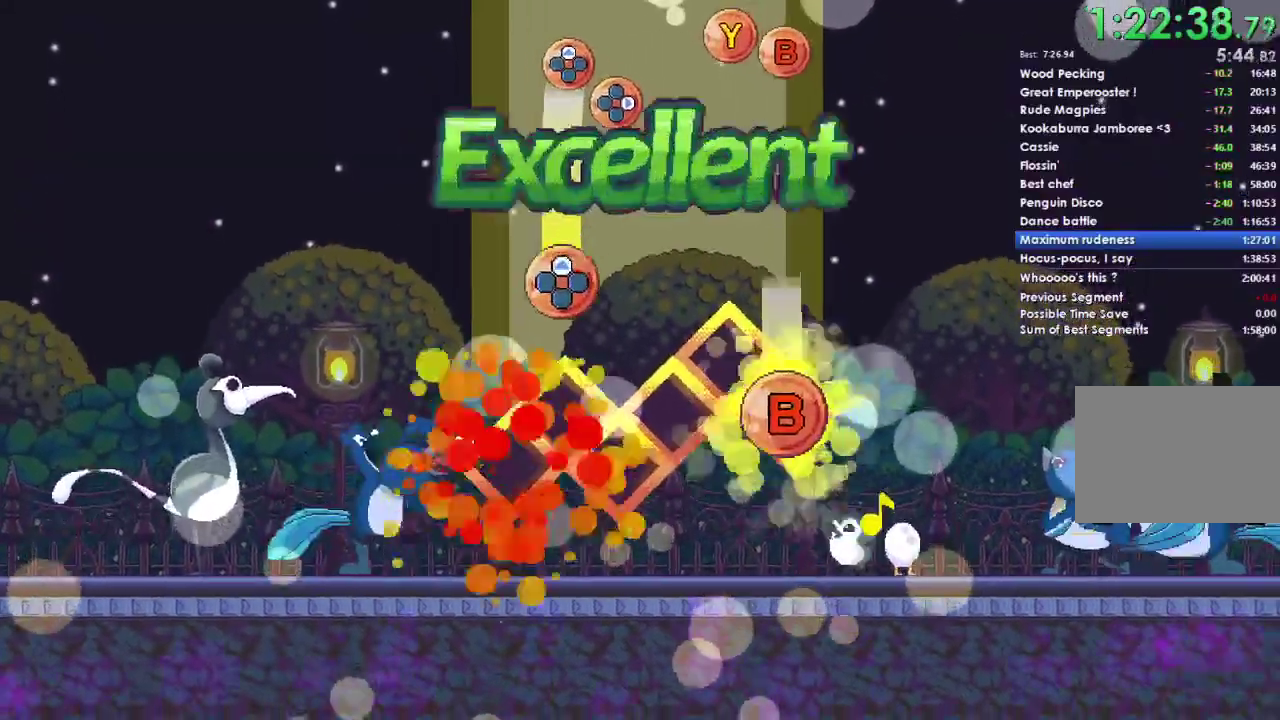
{"buttons": ["DPAD_UP"], "right_stick": "center", "events": [[233, "DPAD_UP", "down"], [300, "B", "up"]]}
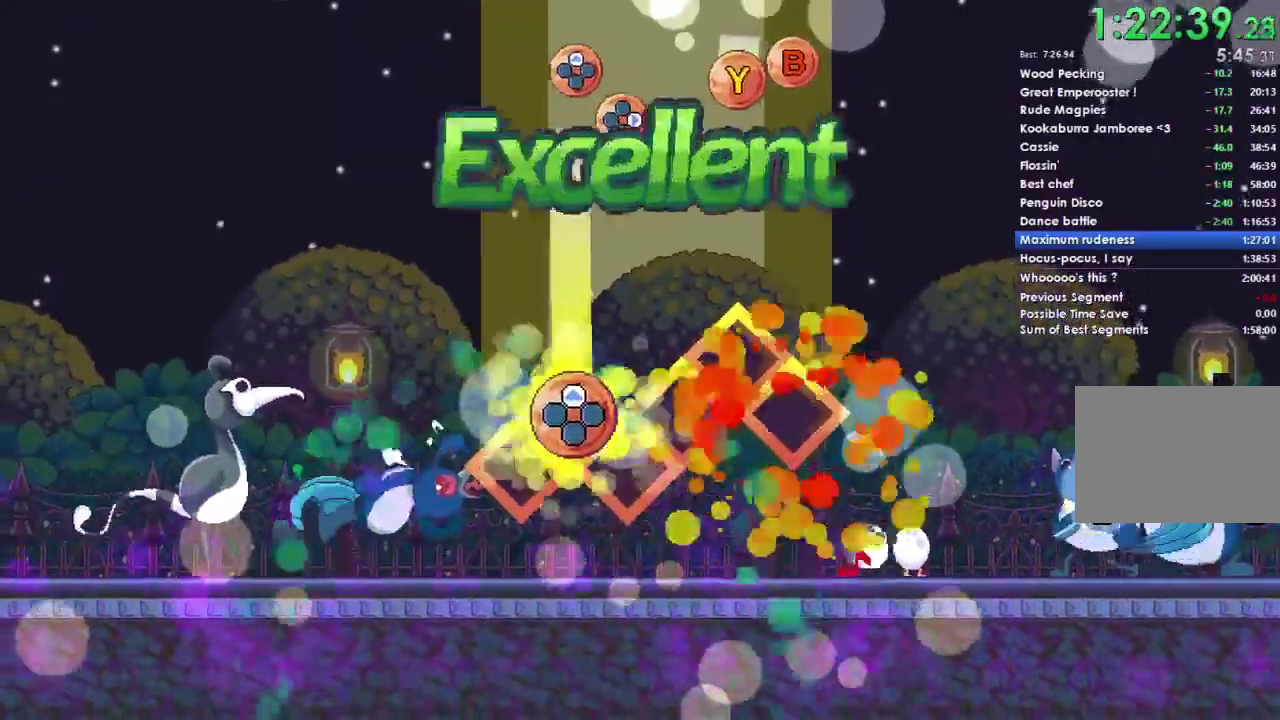
{"buttons": ["DPAD_UP"], "right_stick": "center", "events": []}
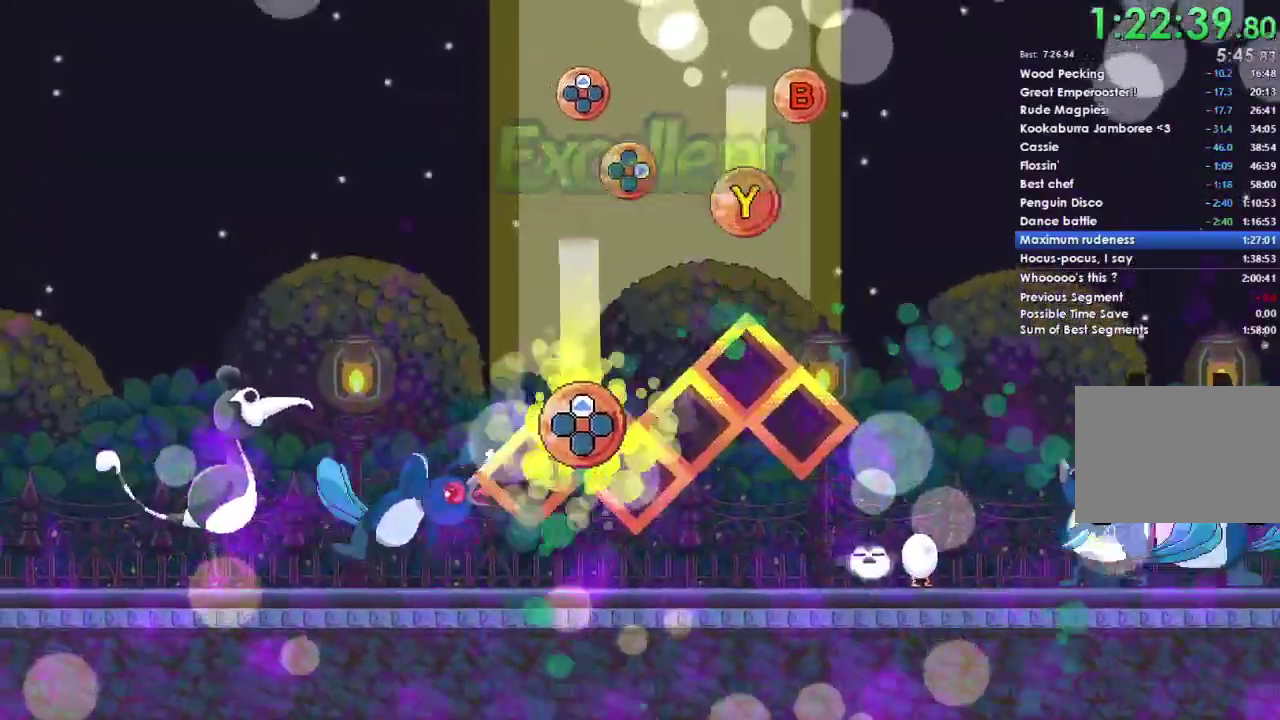
{"buttons": ["Y"], "right_stick": "center", "events": [[333, "DPAD_UP", "up"], [367, "Y", "down"]]}
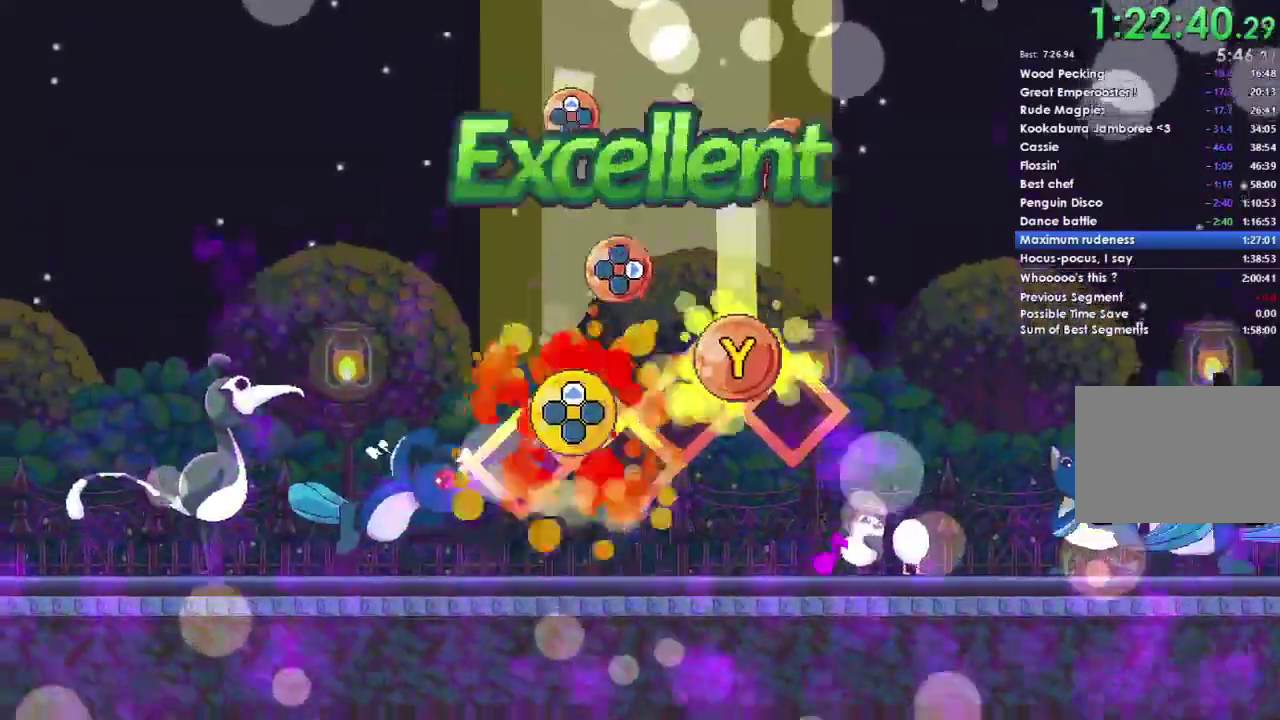
{"buttons": [], "right_stick": "center", "events": [[367, "DPAD_RIGHT", "down"], [500, "DPAD_RIGHT", "up"], [500, "Y", "up"]]}
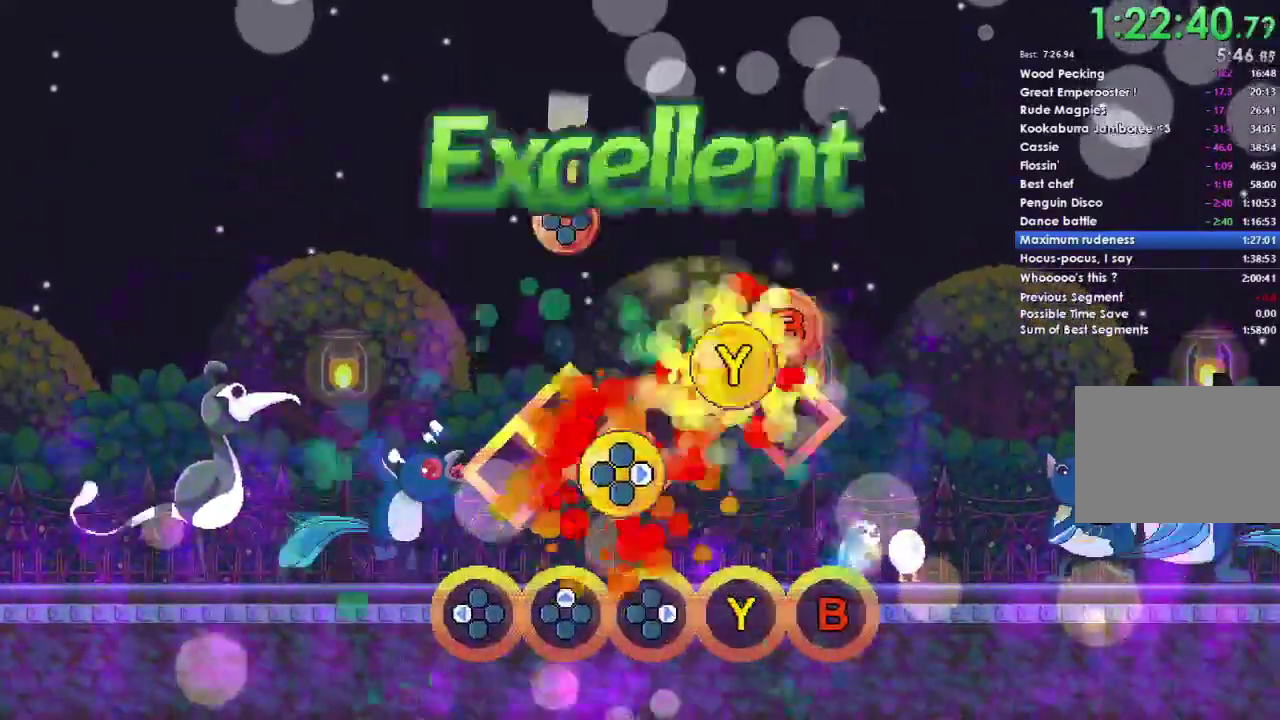
{"buttons": ["DPAD_UP"], "right_stick": "center", "events": [[133, "B", "down"], [367, "DPAD_UP", "down"], [400, "B", "up"]]}